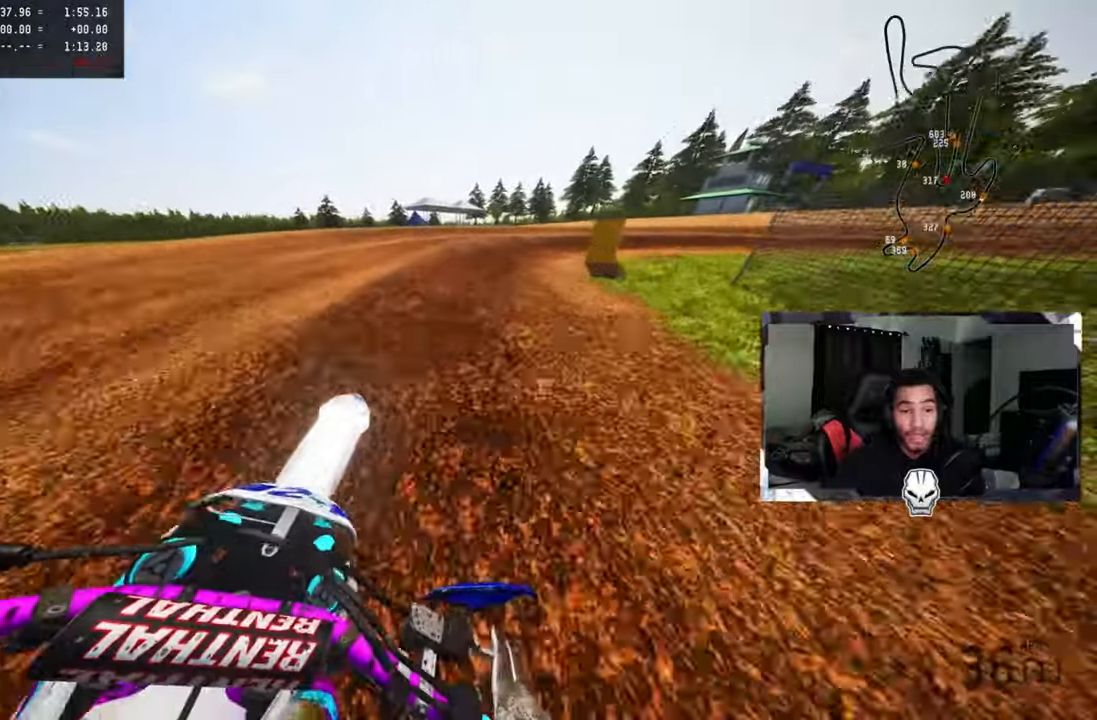
Gameplay with a controller (PlayStation layout); each line is a JSON object with the inputs held at the frame after it. "events" lists button and stick changes between this image and that frame as [ms after this image, input, new state], when the widget could be followed in between.
{"buttons": ["L2"], "left_stick": "up-right", "right_stick": "up-left", "events": [[67, "L2", "up"], [117, "L2", "down"], [217, "L2", "up"], [267, "right_stick", "up-left"], [300, "L1", "down"], [300, "L2", "down"], [350, "L1", "up"], [384, "left_stick", "up-right"], [417, "L2", "up"], [467, "L2", "down"]]}
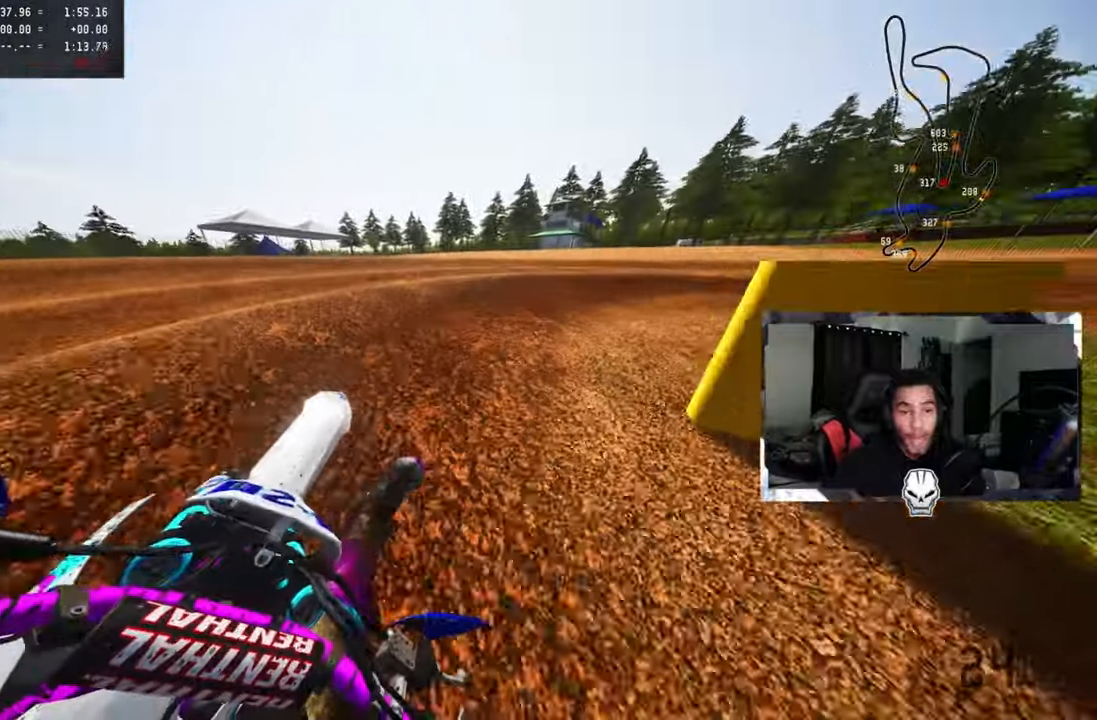
{"buttons": [], "left_stick": "up-right", "right_stick": "up-left", "events": [[100, "L2", "up"]]}
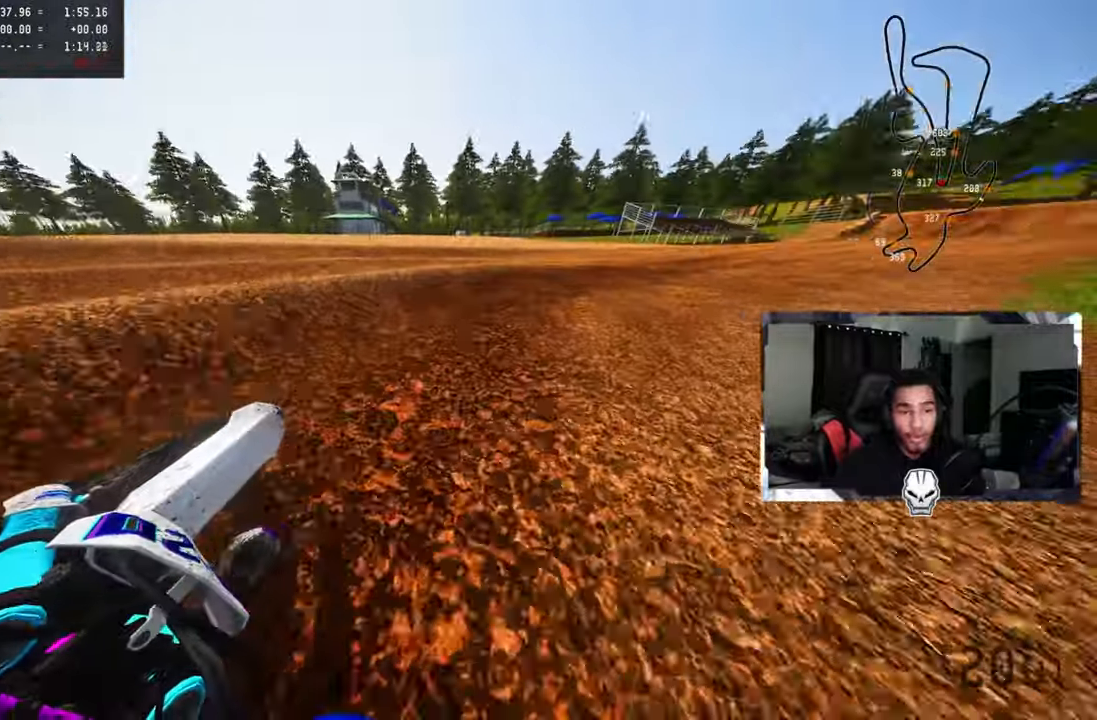
{"buttons": ["R2"], "left_stick": "up-right", "right_stick": "up-left"}
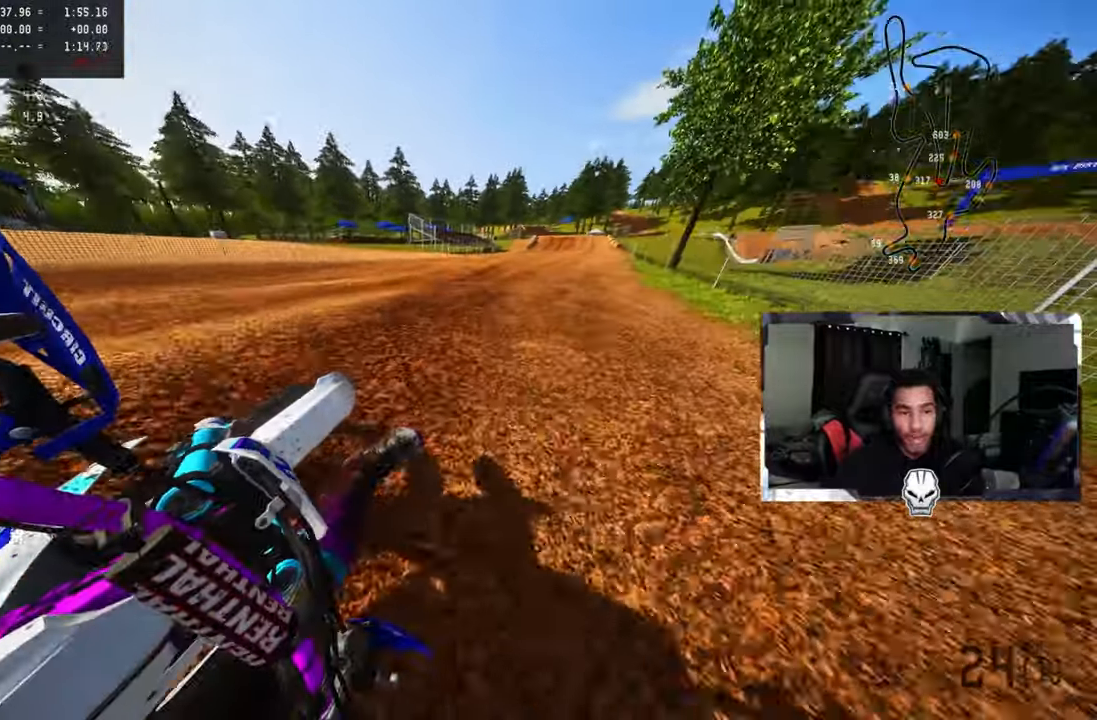
{"buttons": ["R2"], "left_stick": "up", "right_stick": "up-left", "events": [[100, "left_stick", "up"], [317, "CROSS", "down"], [467, "CROSS", "up"]]}
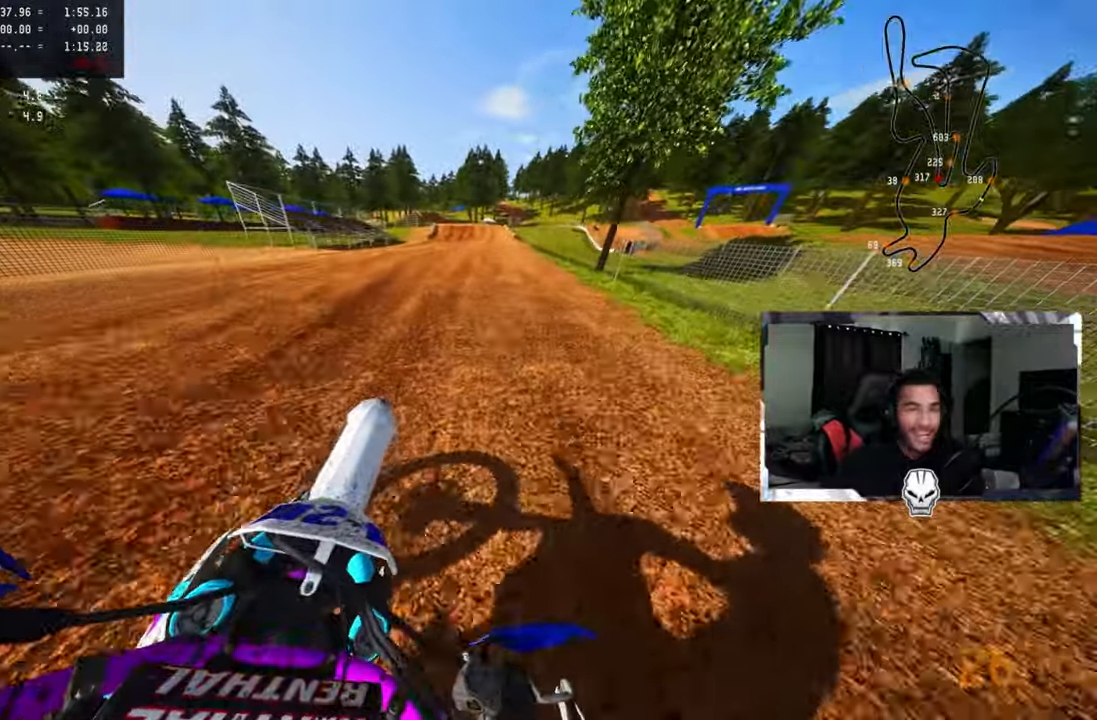
{"buttons": ["R2"], "left_stick": "up", "right_stick": "up", "events": [[467, "right_stick", "up"]]}
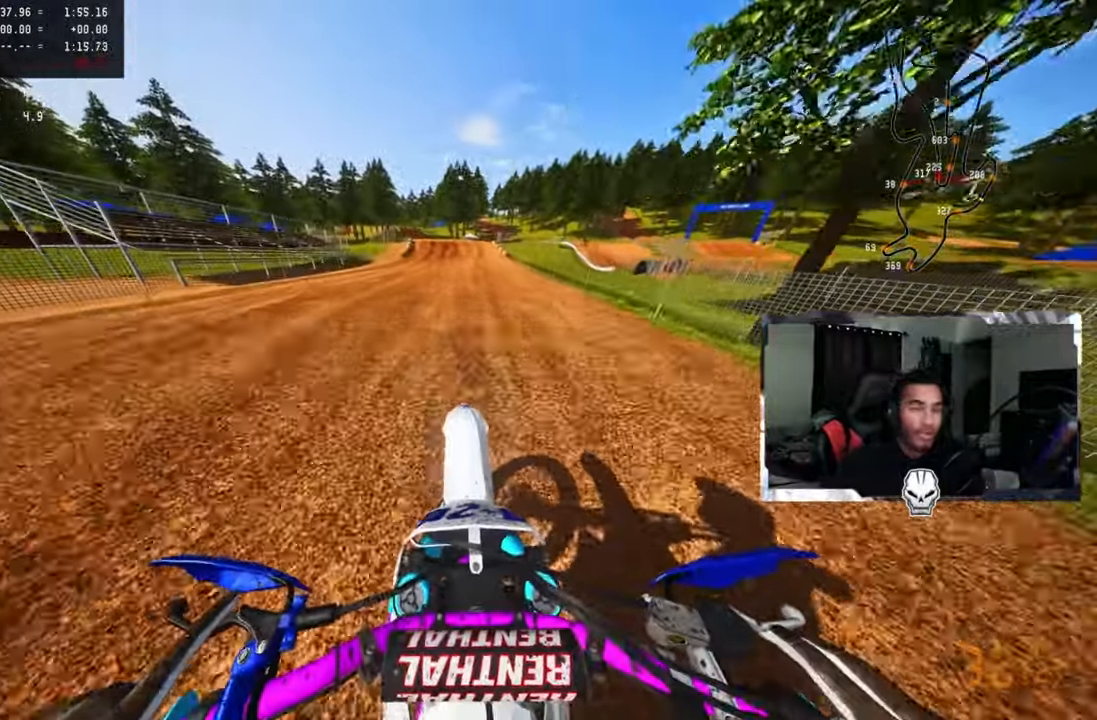
{"buttons": ["R2"], "left_stick": "center", "right_stick": "down", "events": [[200, "right_stick", "center"], [284, "right_stick", "down"], [334, "left_stick", "center"]]}
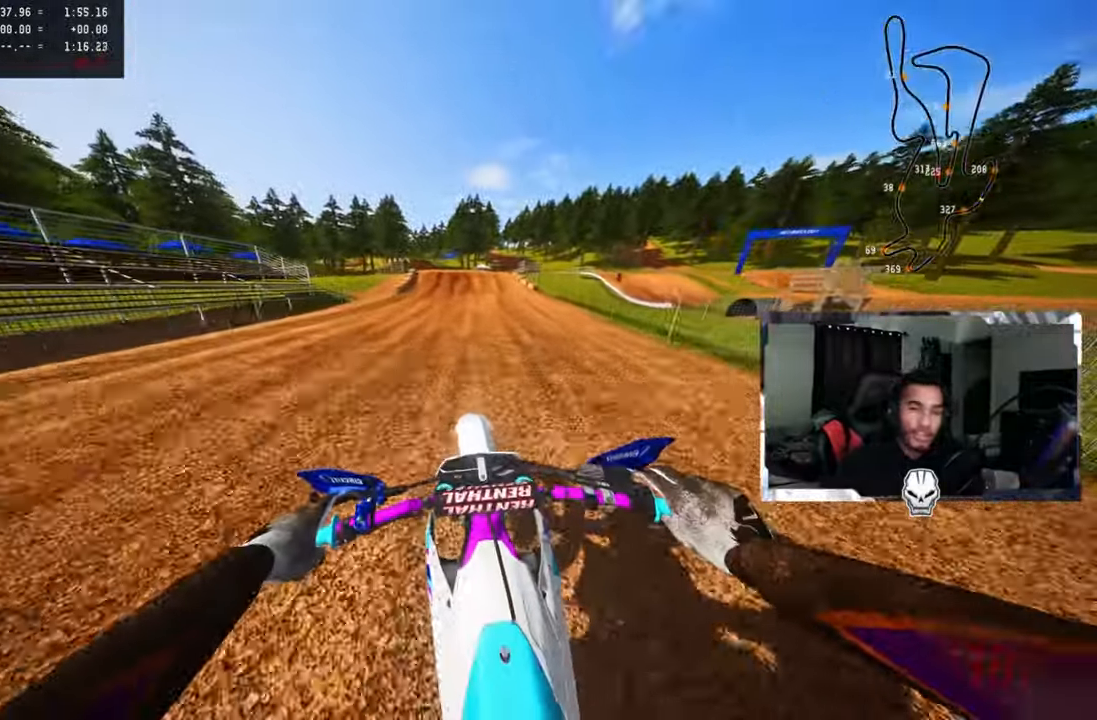
{"buttons": ["R2"], "left_stick": "center", "right_stick": "down", "events": []}
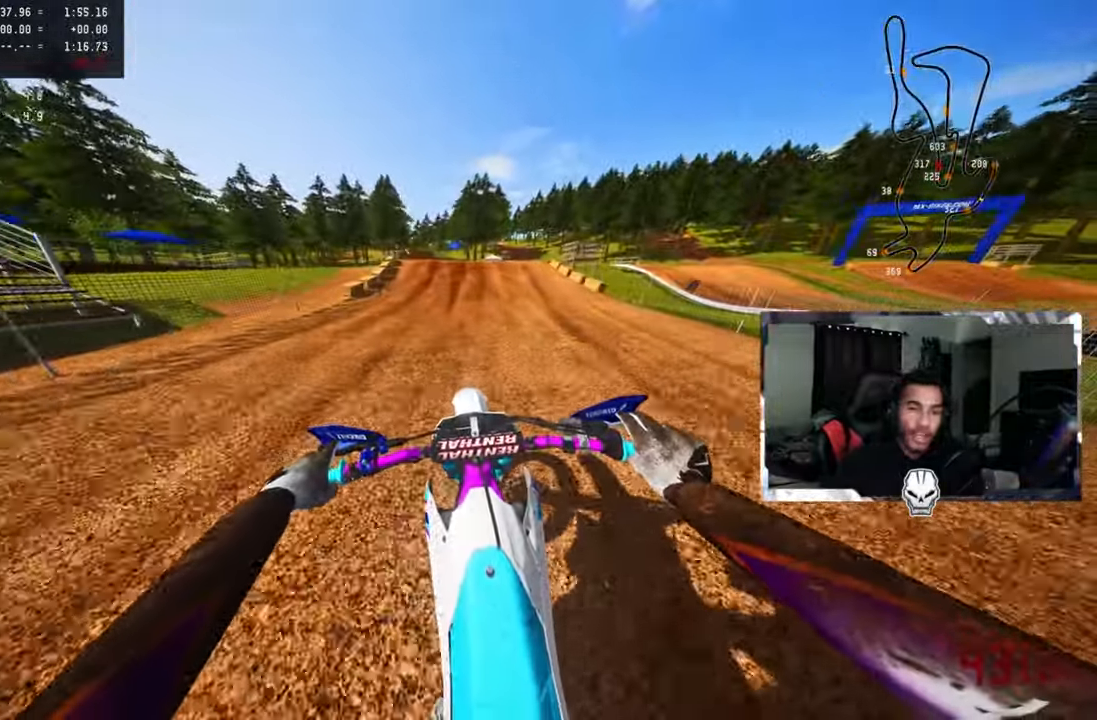
{"buttons": ["R2"], "left_stick": "center", "right_stick": "down", "events": [[34, "R3", "down"], [134, "R3", "up"]]}
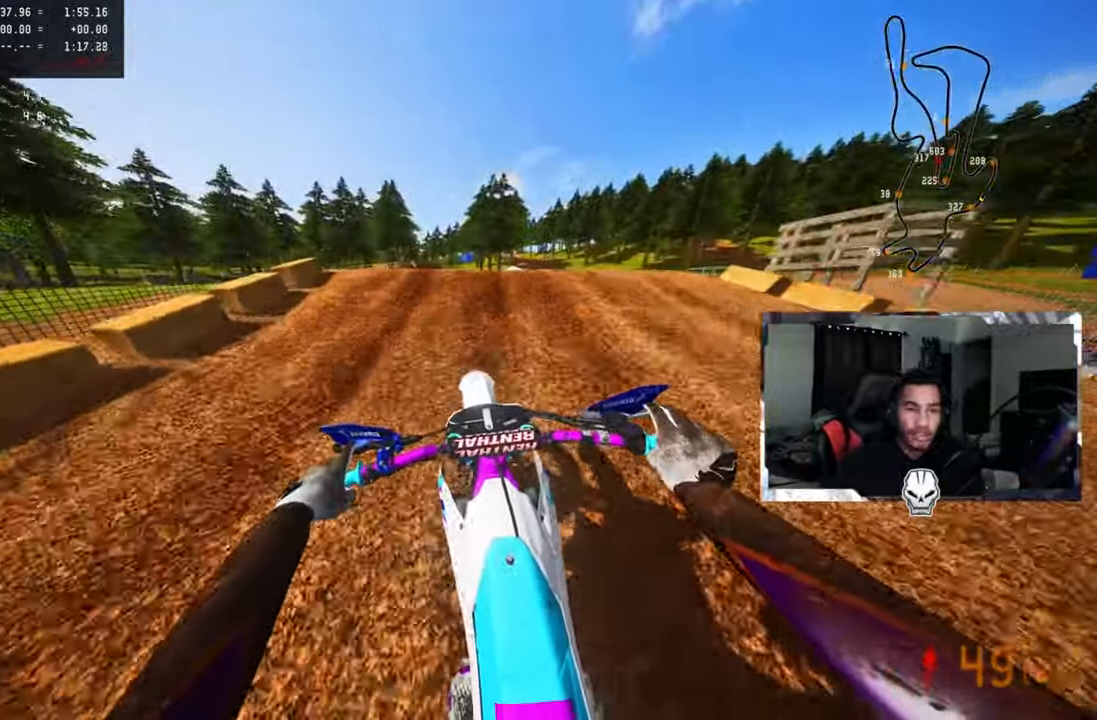
{"buttons": ["R2"], "left_stick": "center", "right_stick": "up", "events": [[34, "right_stick", "center"], [184, "right_stick", "up"], [350, "CROSS", "down"], [433, "CROSS", "up"]]}
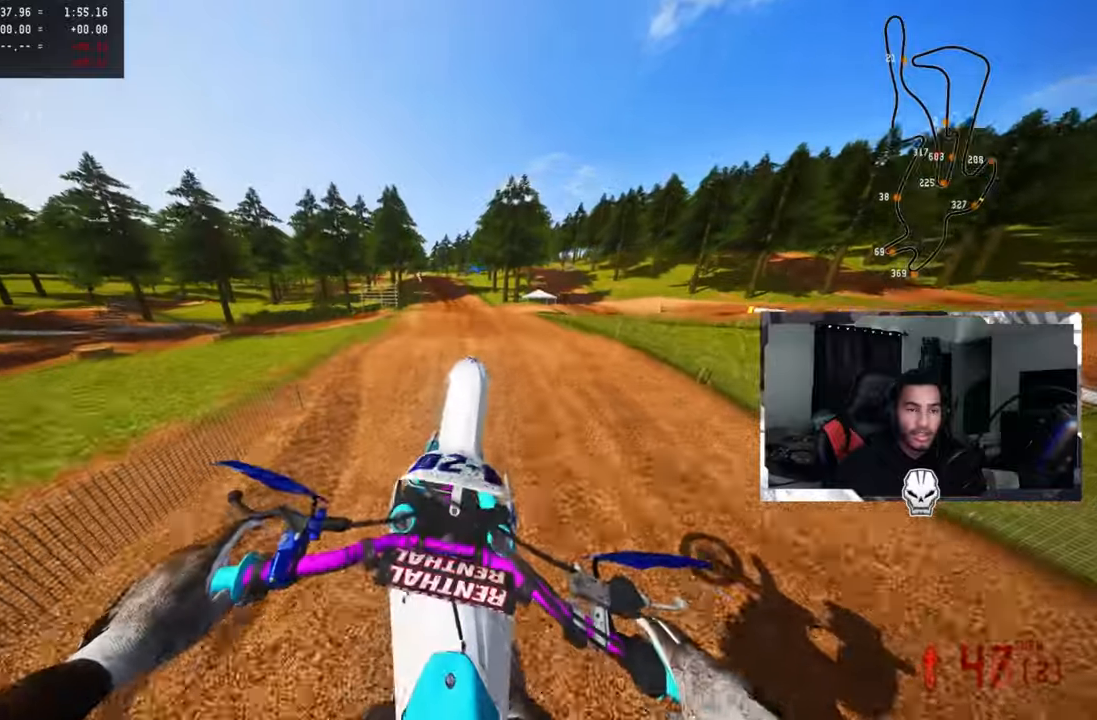
{"buttons": ["R2"], "left_stick": "up-left", "right_stick": "up", "events": [[50, "left_stick", "up-left"]]}
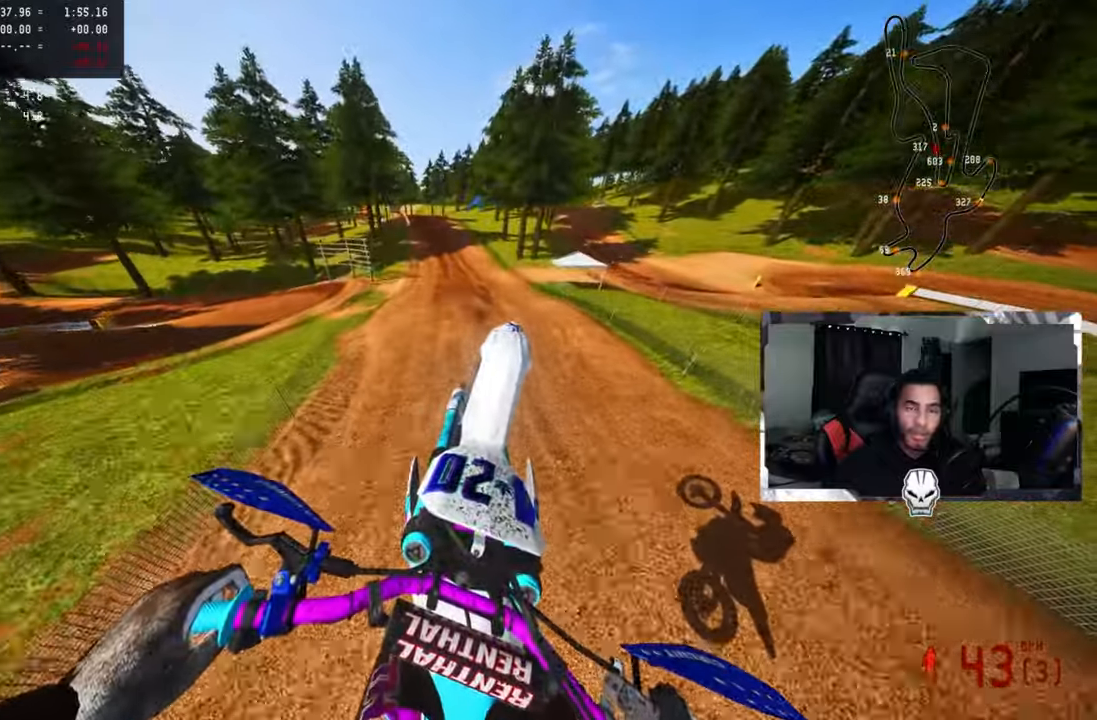
{"buttons": ["R2"], "left_stick": "center", "right_stick": "up", "events": [[66, "left_stick", "center"]]}
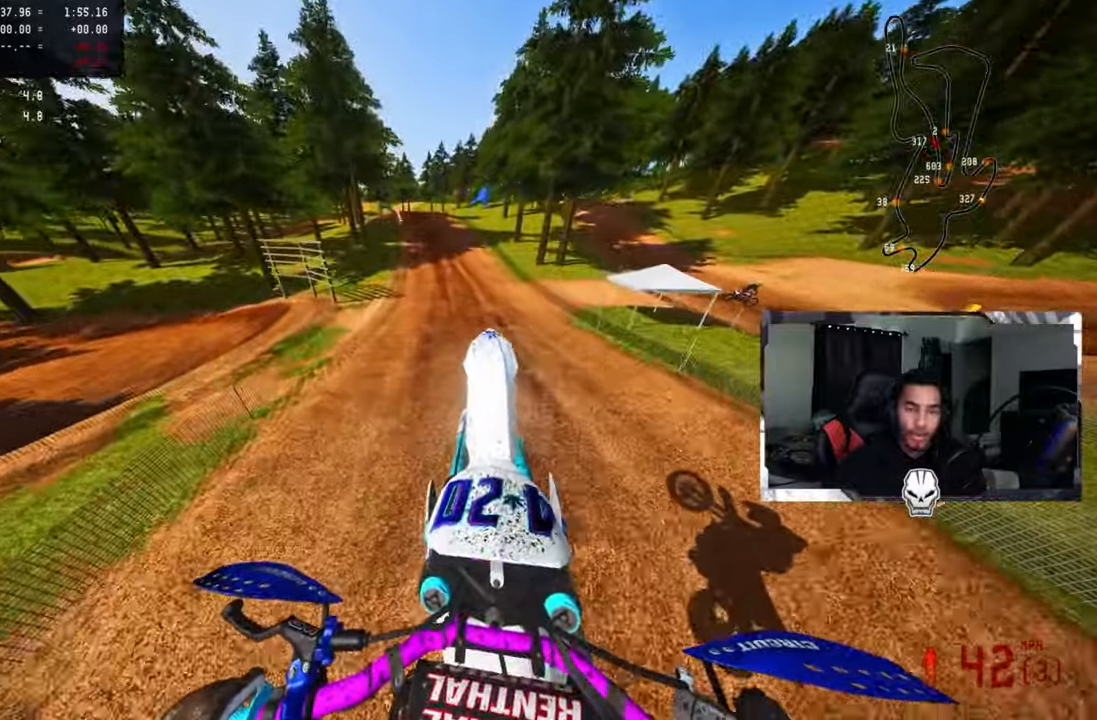
{"buttons": ["R2"], "left_stick": "up", "right_stick": "up", "events": [[133, "left_stick", "up"], [183, "left_stick", "up-right"], [350, "left_stick", "up"]]}
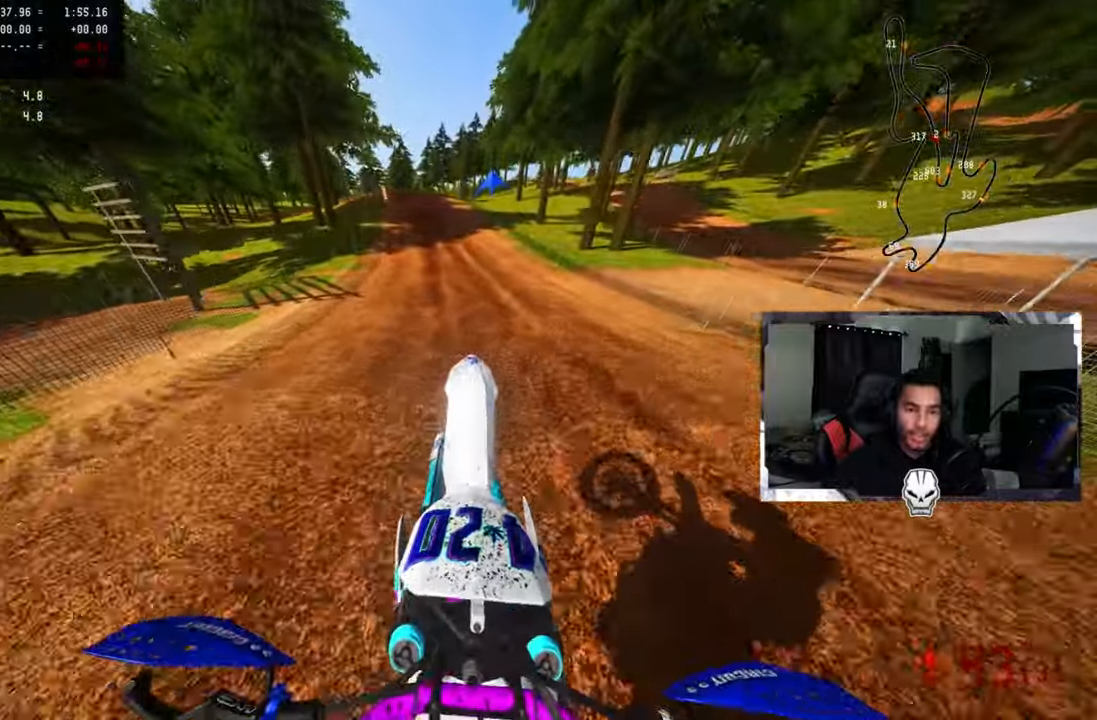
{"buttons": ["R2"], "left_stick": "up", "right_stick": "center", "events": [[33, "right_stick", "center"]]}
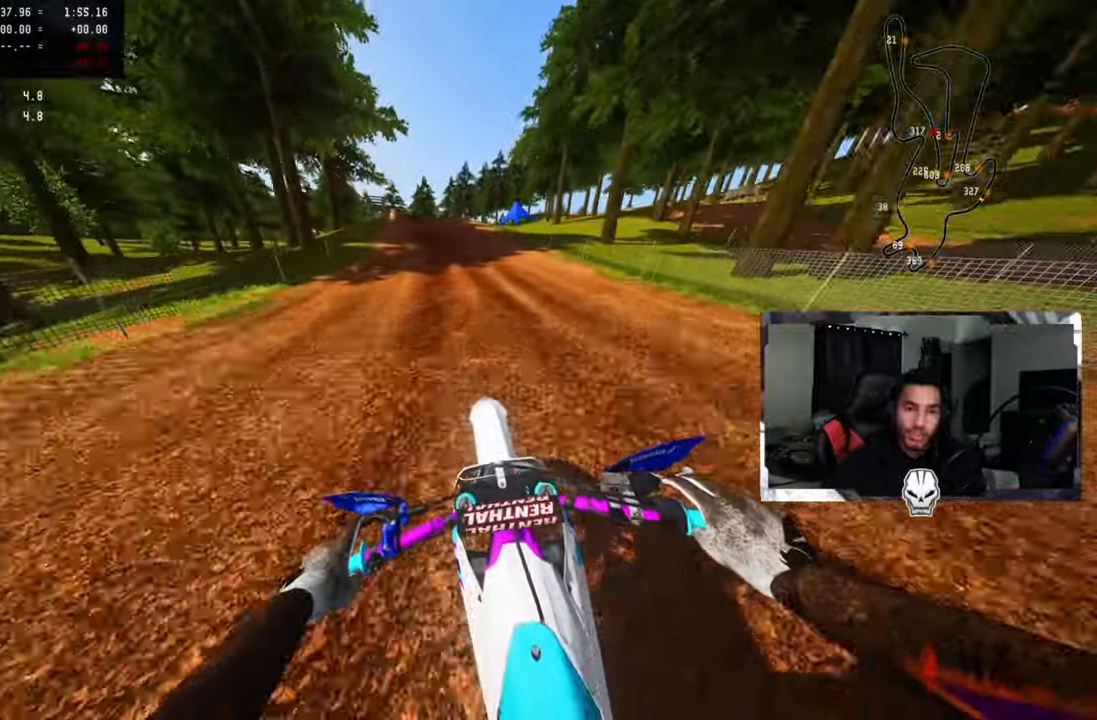
{"buttons": ["R2"], "left_stick": "up", "right_stick": "center", "events": []}
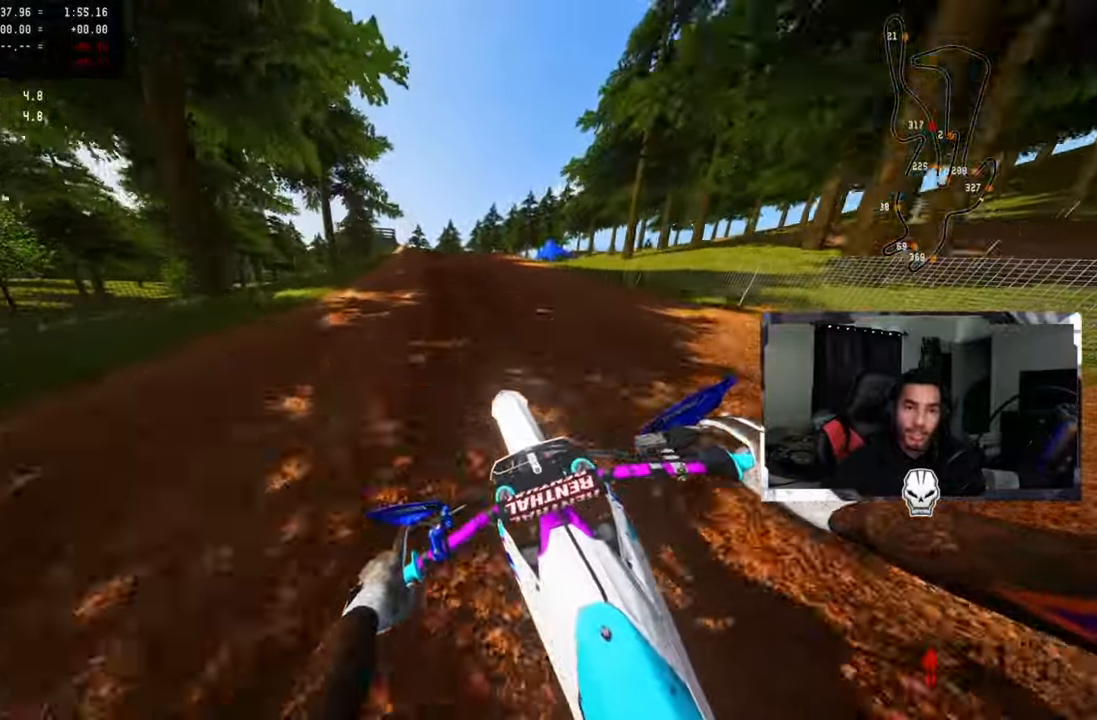
{"buttons": ["R2"], "left_stick": "up", "right_stick": "center", "events": [[400, "R2", "up"], [450, "R2", "down"]]}
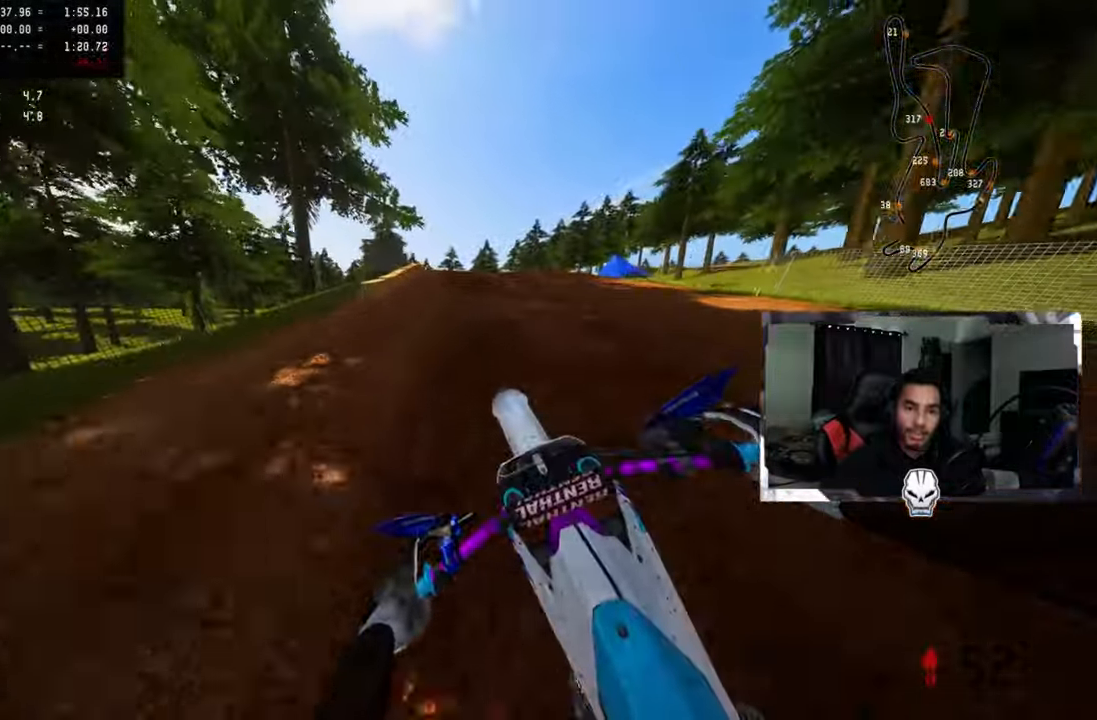
{"buttons": ["R2"], "left_stick": "up-left", "right_stick": "center", "events": [[66, "R2", "up"], [133, "R2", "down"], [200, "R2", "up"], [266, "left_stick", "up-left"], [283, "R2", "down"], [366, "R2", "up"], [416, "R2", "down"]]}
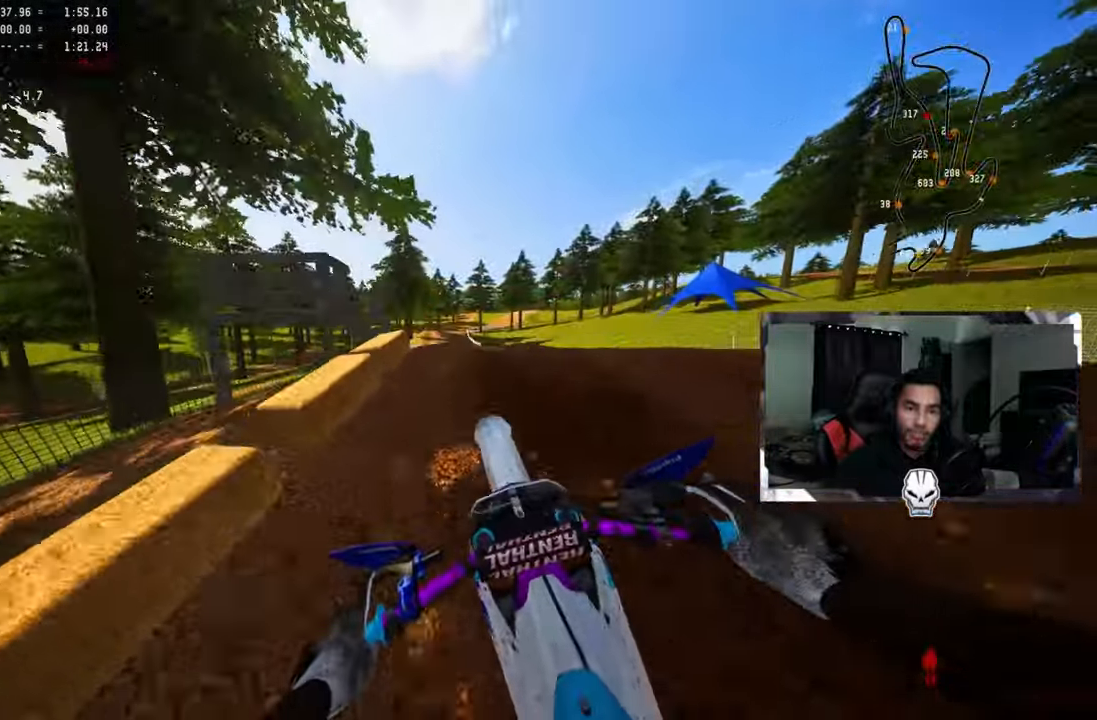
{"buttons": ["R2"], "left_stick": "center", "right_stick": "up", "events": [[33, "right_stick", "up"], [500, "left_stick", "center"]]}
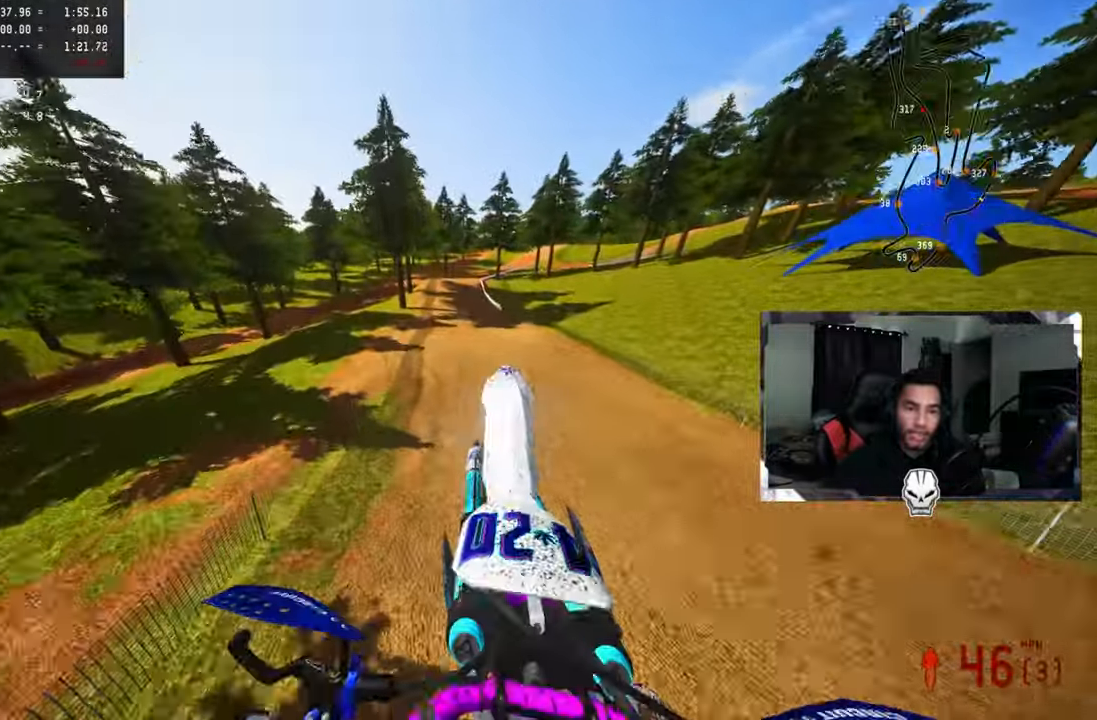
{"buttons": ["R2"], "left_stick": "center", "right_stick": "up", "events": []}
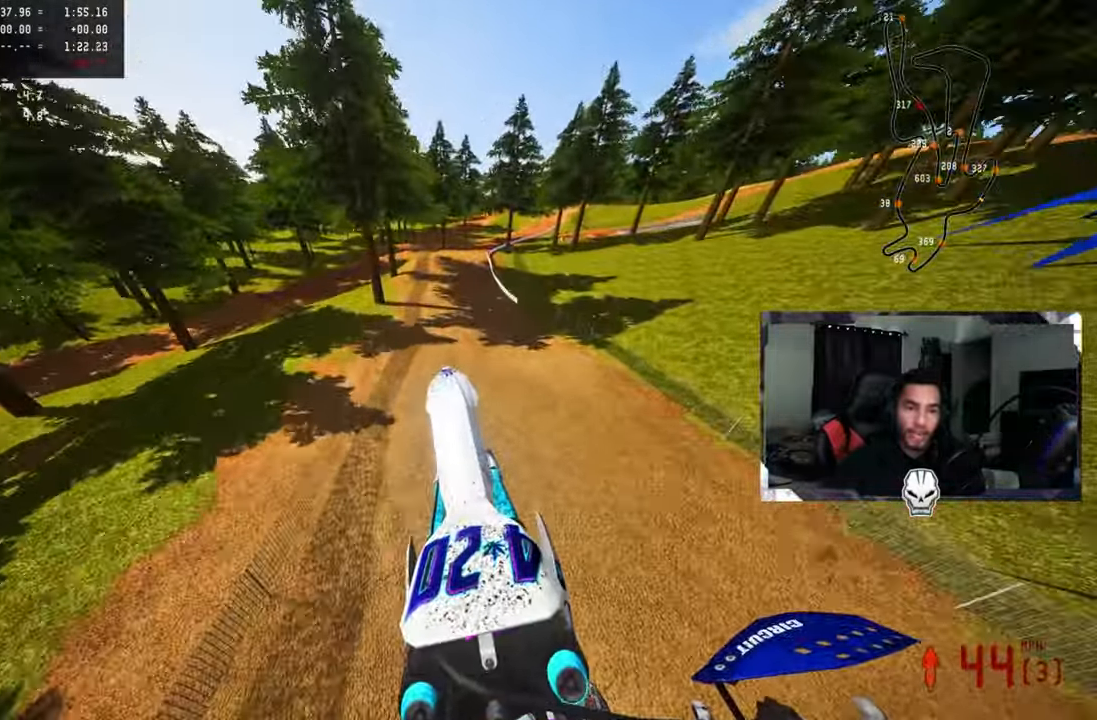
{"buttons": ["R2"], "left_stick": "up-right", "right_stick": "up", "events": [[400, "left_stick", "up-right"]]}
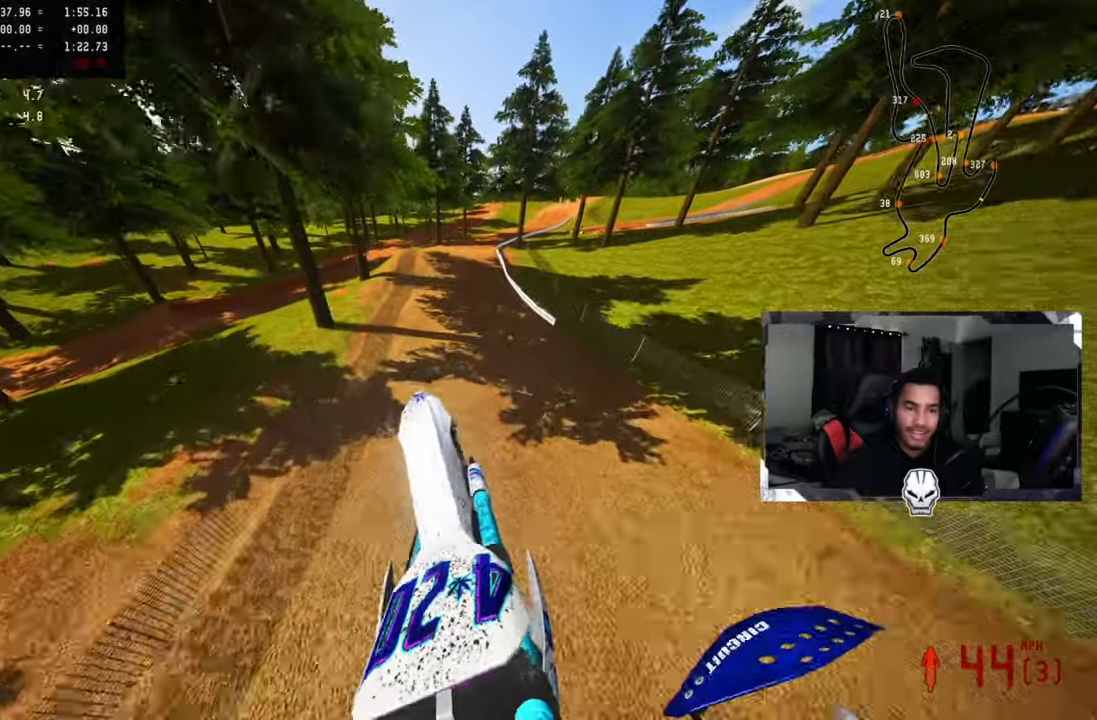
{"buttons": ["R2", "R3"], "left_stick": "up", "right_stick": "center", "events": [[383, "right_stick", "center"], [433, "left_stick", "up"], [500, "R3", "down"]]}
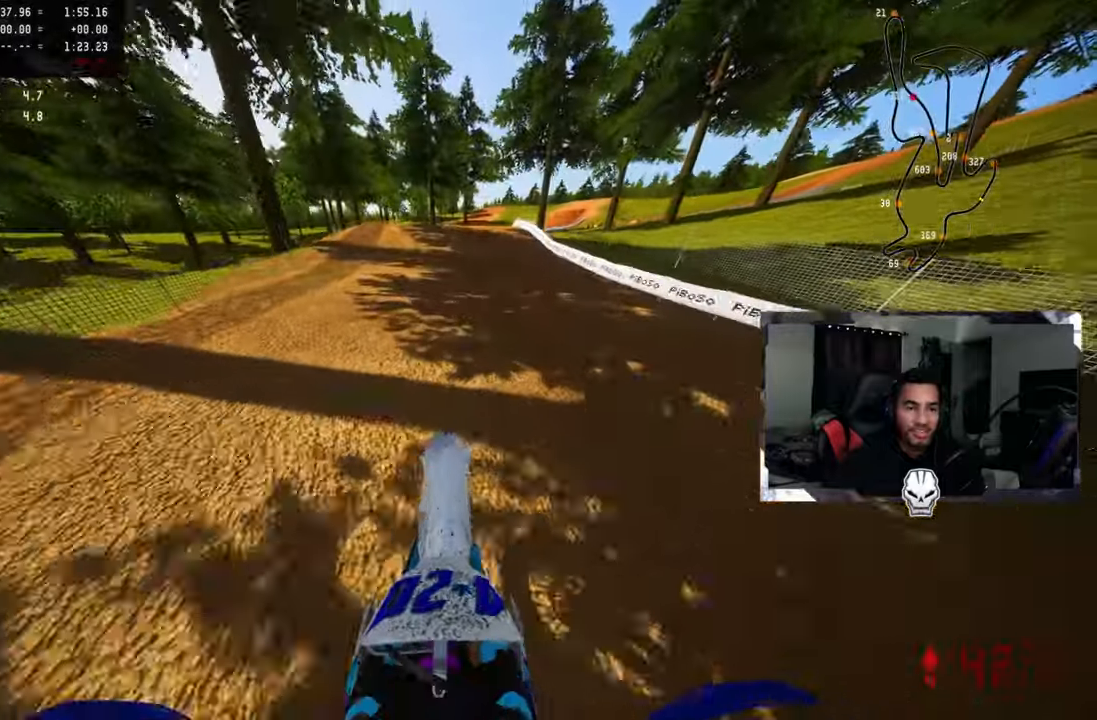
{"buttons": [], "left_stick": "up", "right_stick": "up", "events": [[83, "R3", "up"], [100, "R2", "up"], [383, "R3", "down"], [500, "R3", "up"], [500, "right_stick", "up"]]}
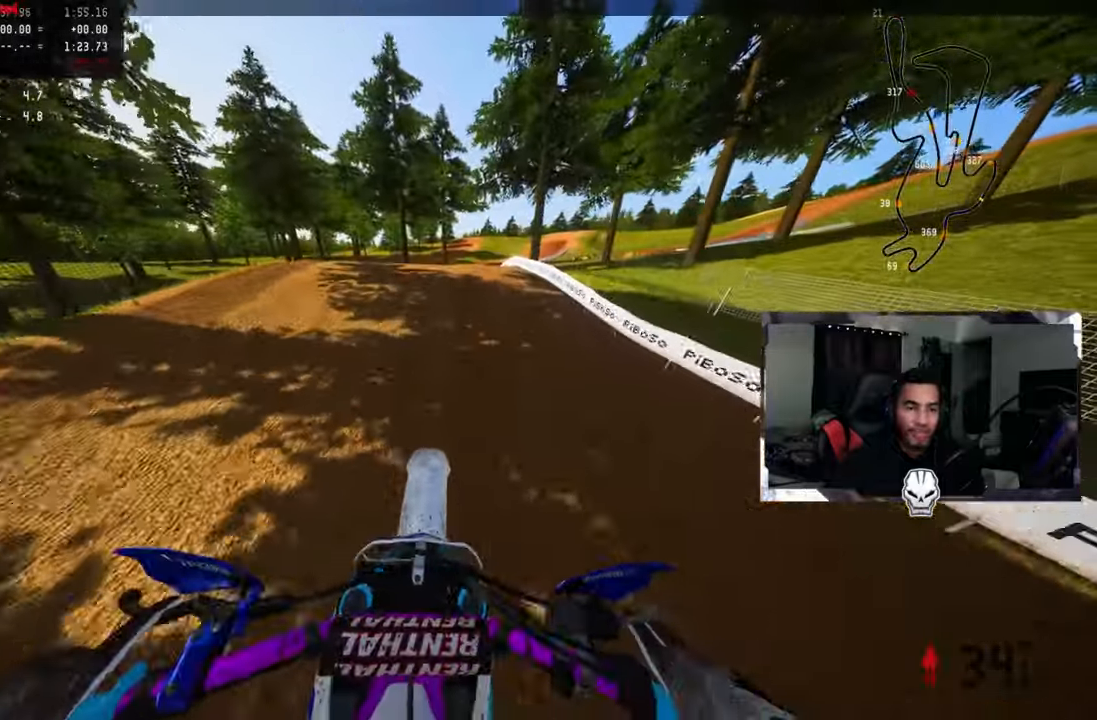
{"buttons": [], "left_stick": "up", "right_stick": "up", "events": [[17, "R2", "down"], [467, "R2", "up"]]}
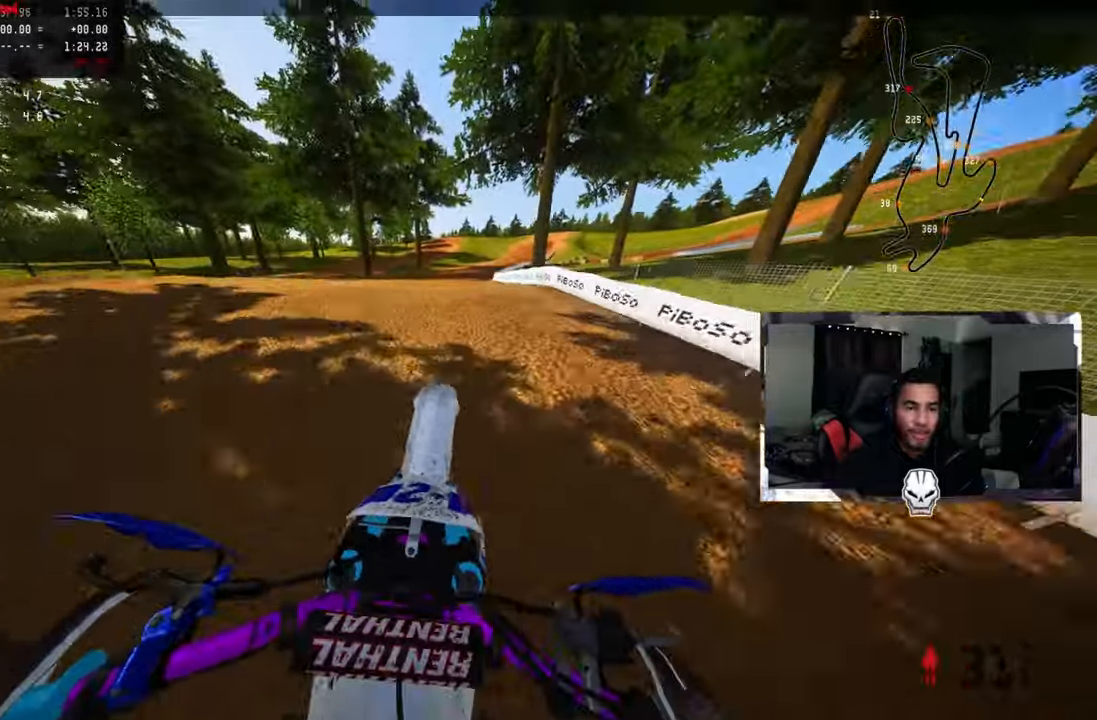
{"buttons": ["R2"], "left_stick": "up-right", "right_stick": "up", "events": [[183, "left_stick", "up-right"], [500, "R2", "down"]]}
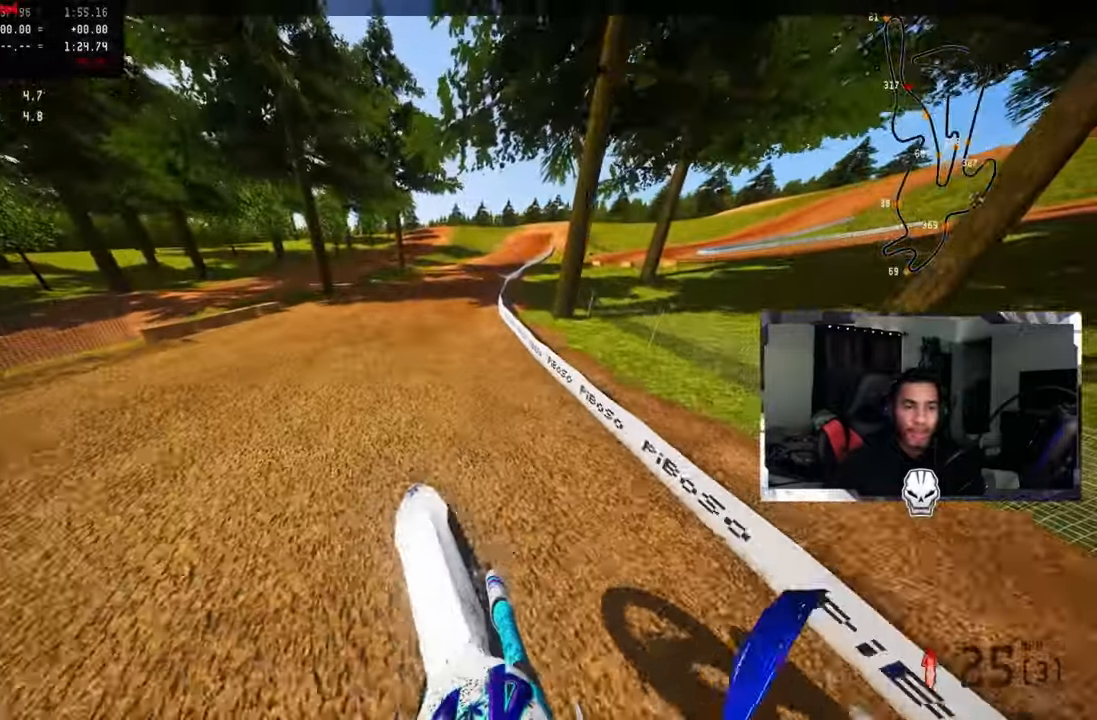
{"buttons": ["R2", "R3"], "left_stick": "up", "right_stick": "up", "events": [[417, "left_stick", "up"], [467, "R3", "down"]]}
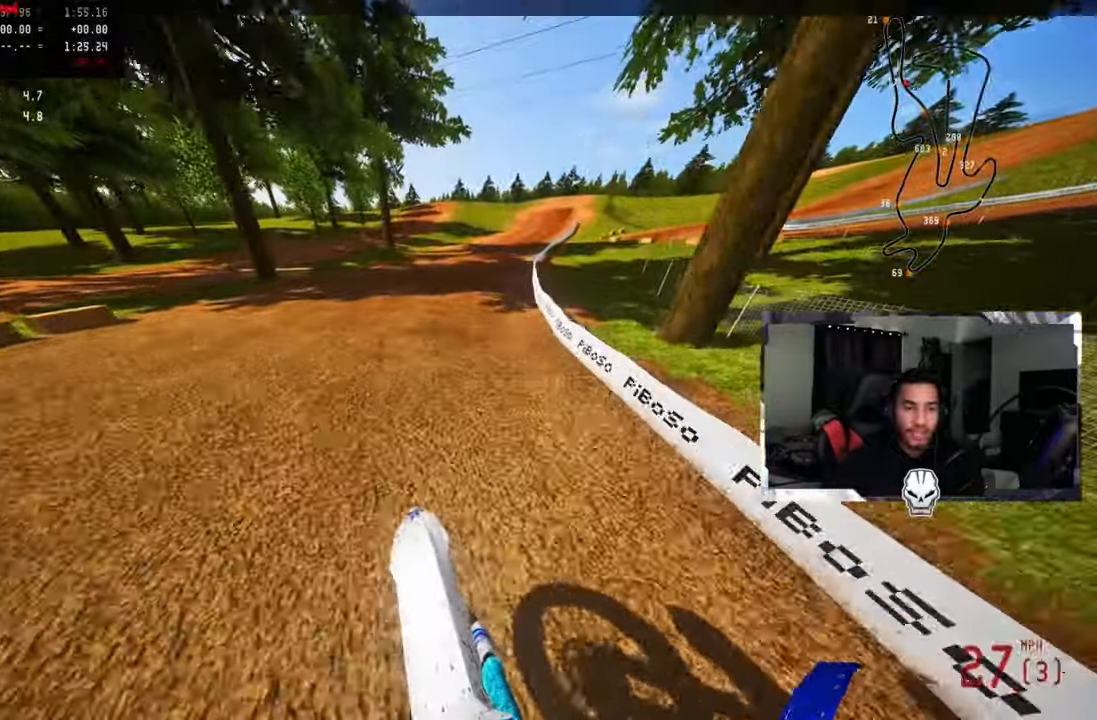
{"buttons": ["R2"], "left_stick": "up", "right_stick": "up-left", "events": [[67, "R3", "up"], [250, "right_stick", "up-left"]]}
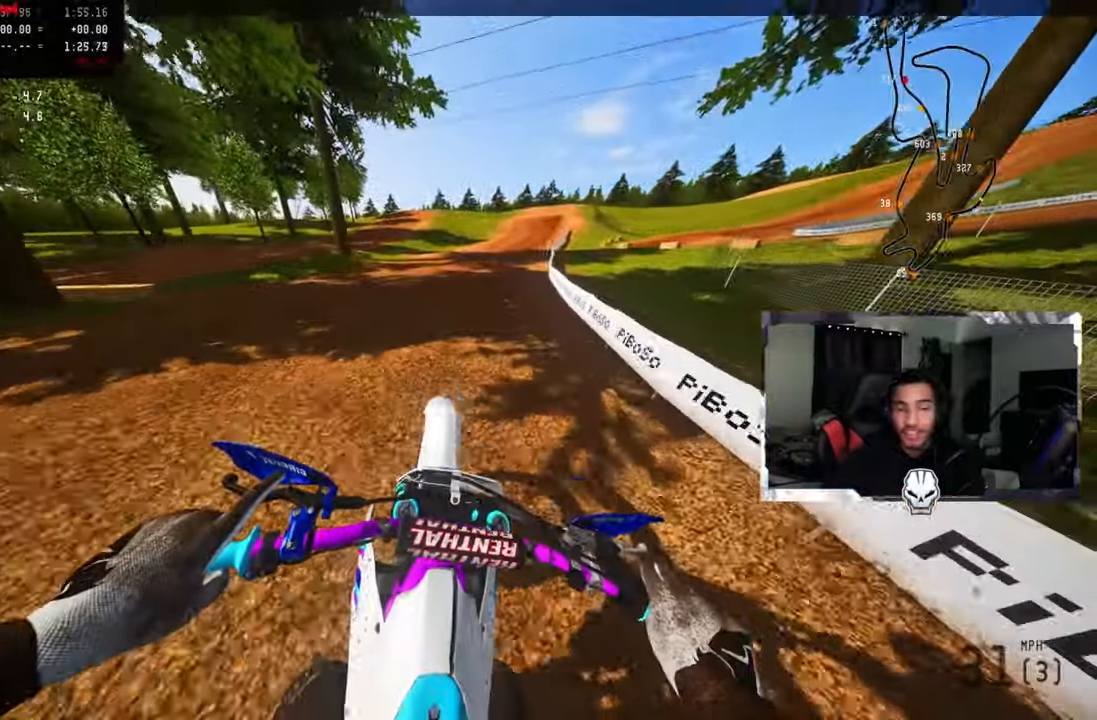
{"buttons": ["R2"], "left_stick": "up", "right_stick": "up-left", "events": []}
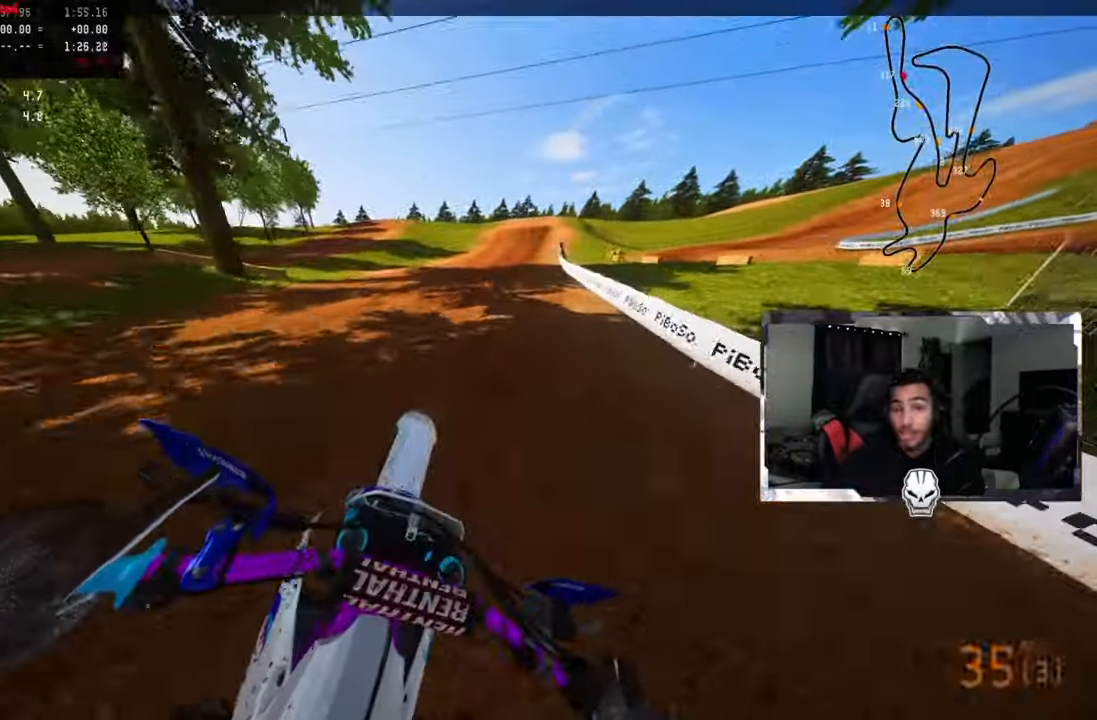
{"buttons": ["R2"], "left_stick": "up", "right_stick": "up-left", "events": []}
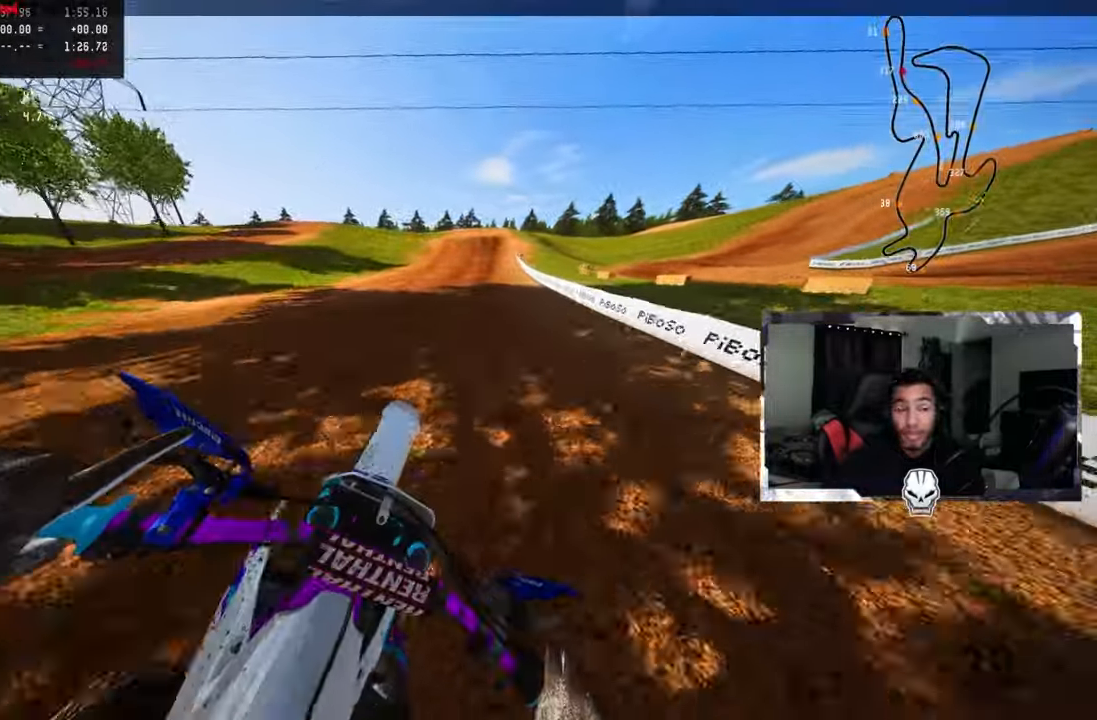
{"buttons": ["R2"], "left_stick": "up", "right_stick": "center", "events": [[333, "right_stick", "center"]]}
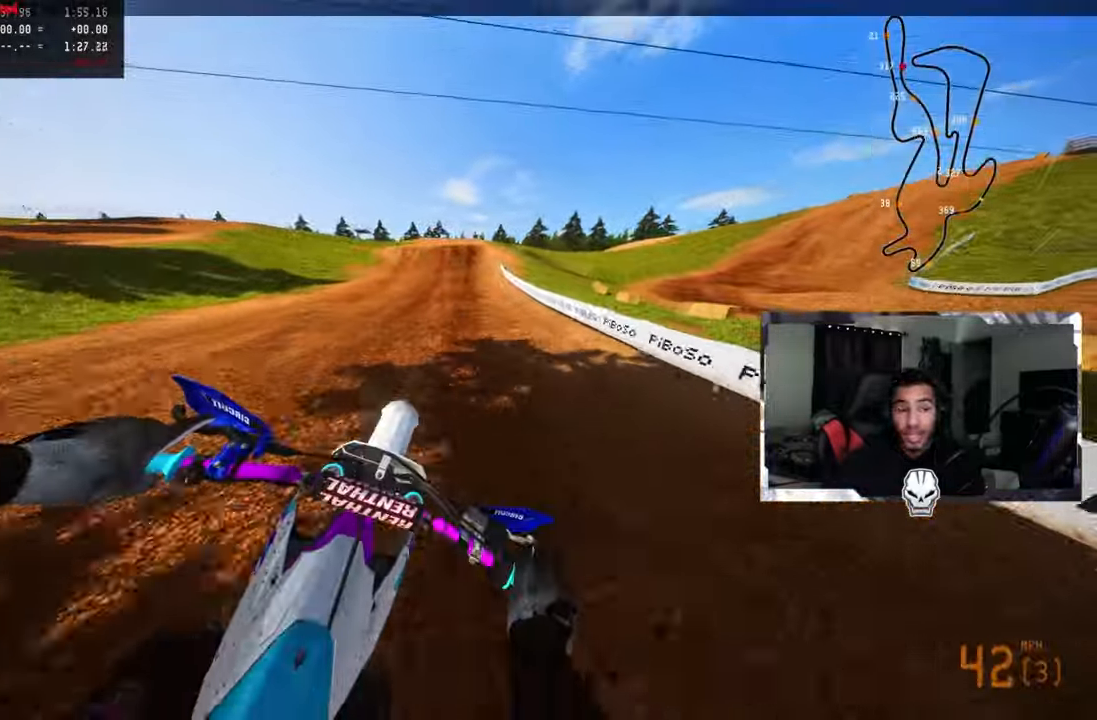
{"buttons": ["R2", "R3"], "left_stick": "up", "right_stick": "down", "events": [[33, "right_stick", "down"], [433, "R3", "down"]]}